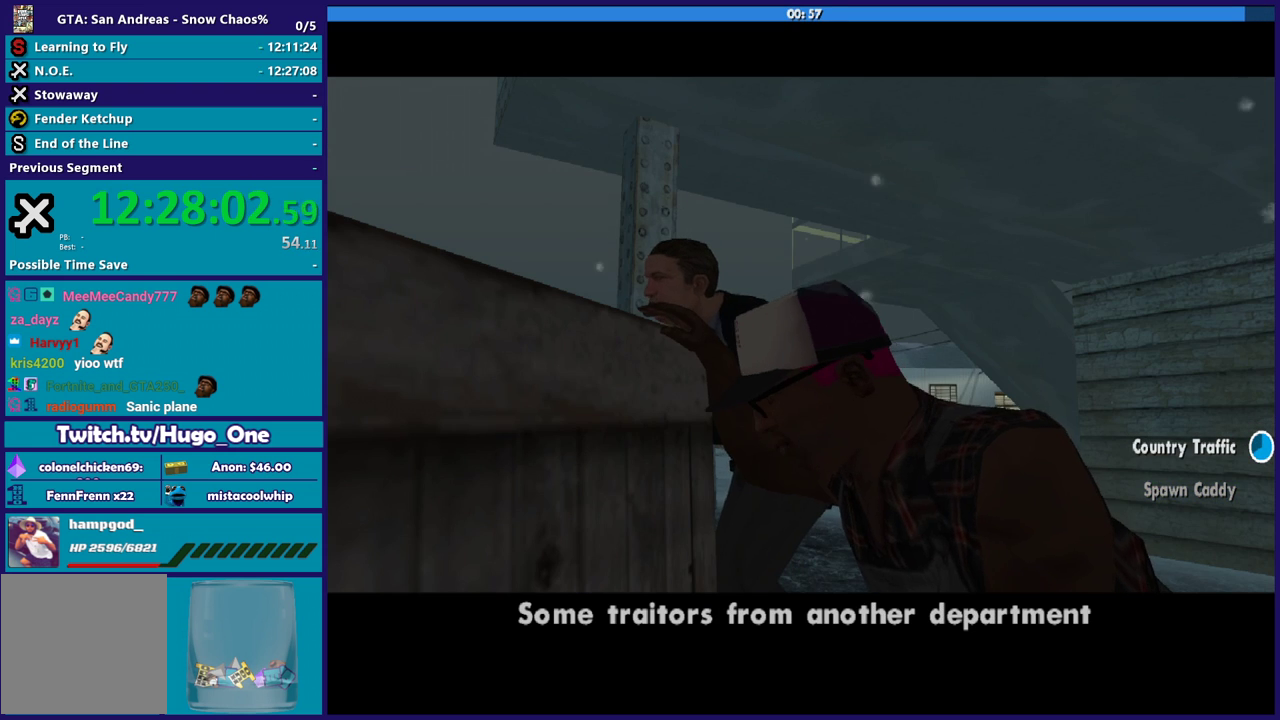
Gameplay with a controller (Xbox layout); each line is a JSON object with the inputs held at the frame after it. "events" lists button and stick changes between this image and that frame as [ms after this image, input, new state], when the widget could be followed in between.
{"buttons": ["A"], "left_stick": "center", "right_stick": "center", "events": [[500, "A", "down"]]}
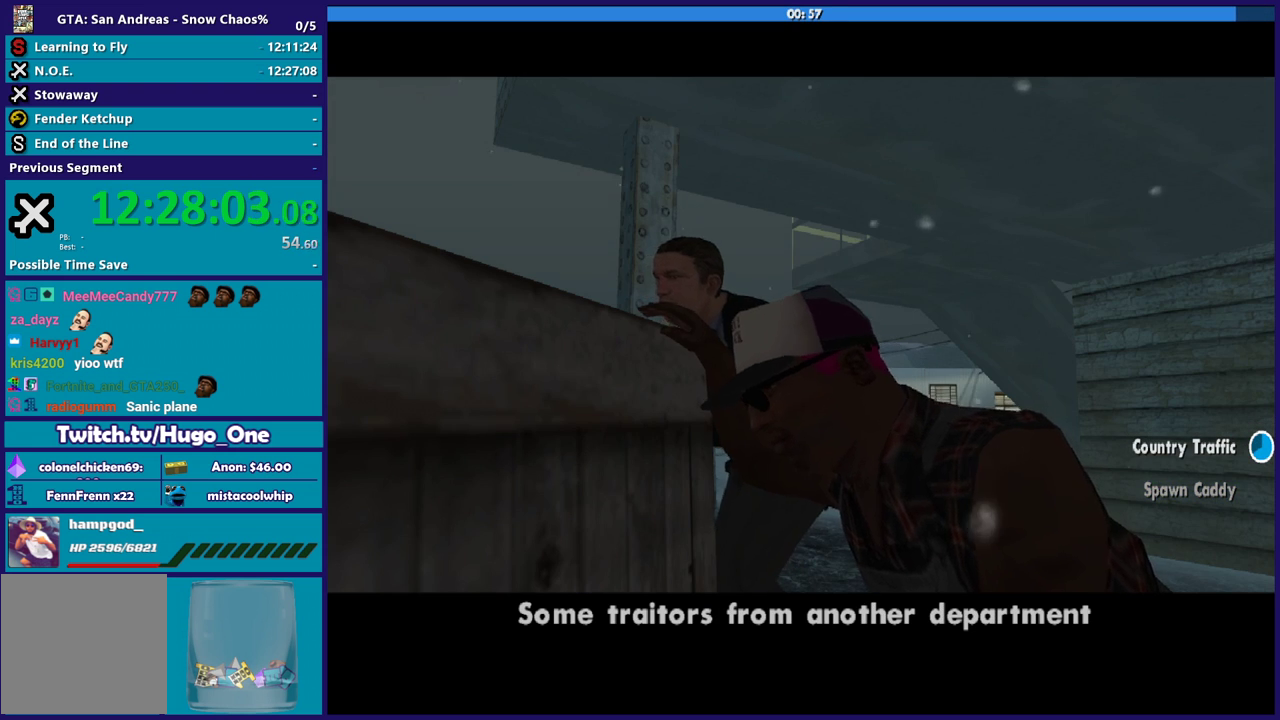
{"buttons": [], "left_stick": "center", "right_stick": "center", "events": [[167, "A", "up"]]}
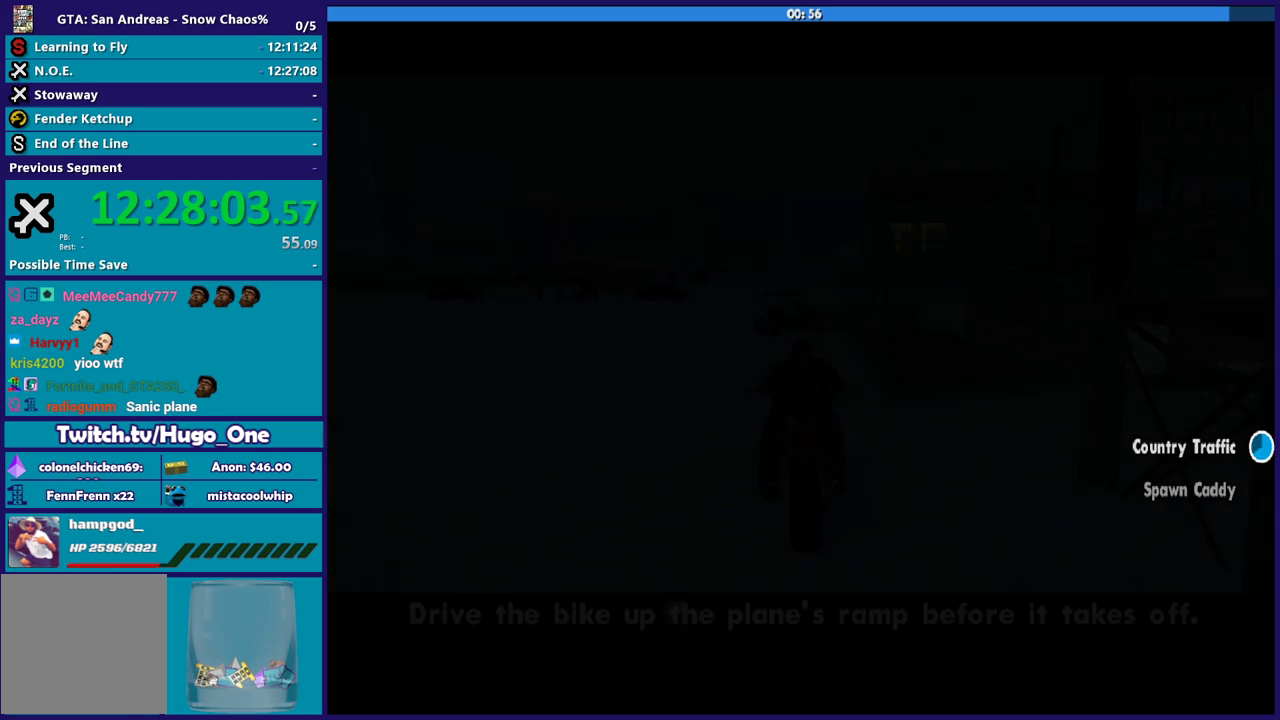
{"buttons": ["R2"], "left_stick": "center", "right_stick": "center", "events": [[267, "R2", "down"]]}
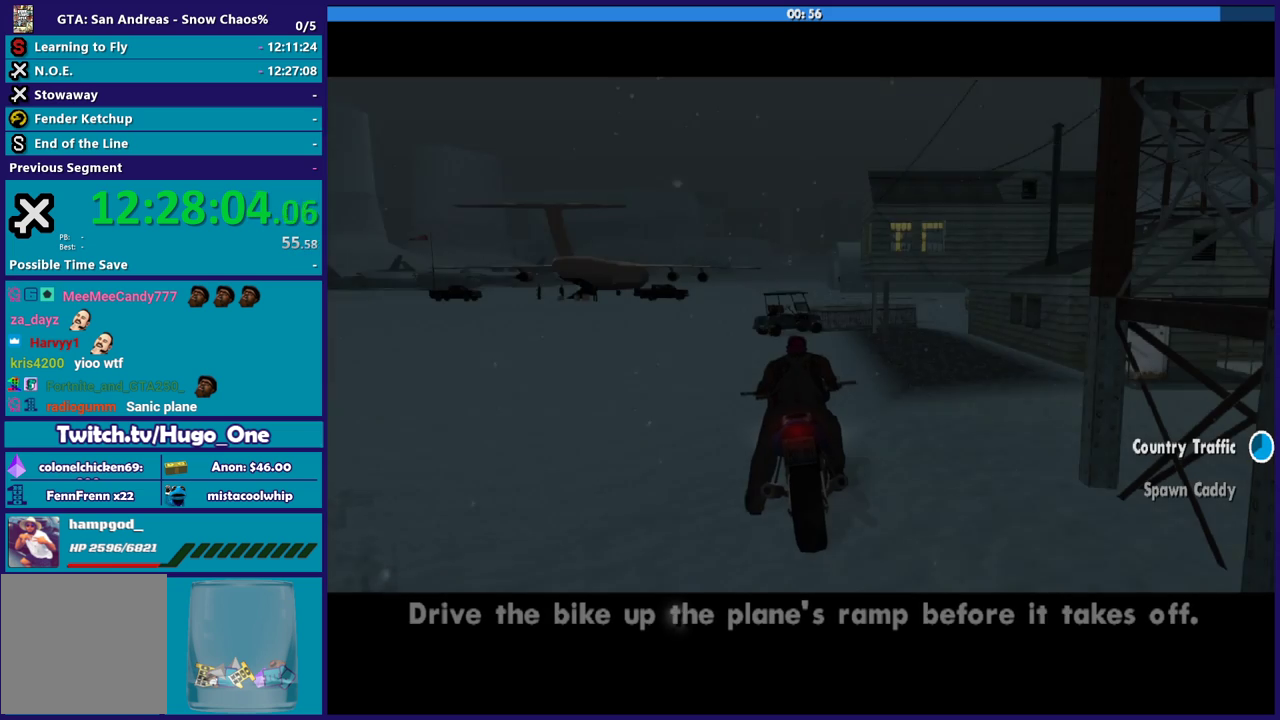
{"buttons": ["R2"], "left_stick": "left", "right_stick": "center", "events": [[501, "left_stick", "left"]]}
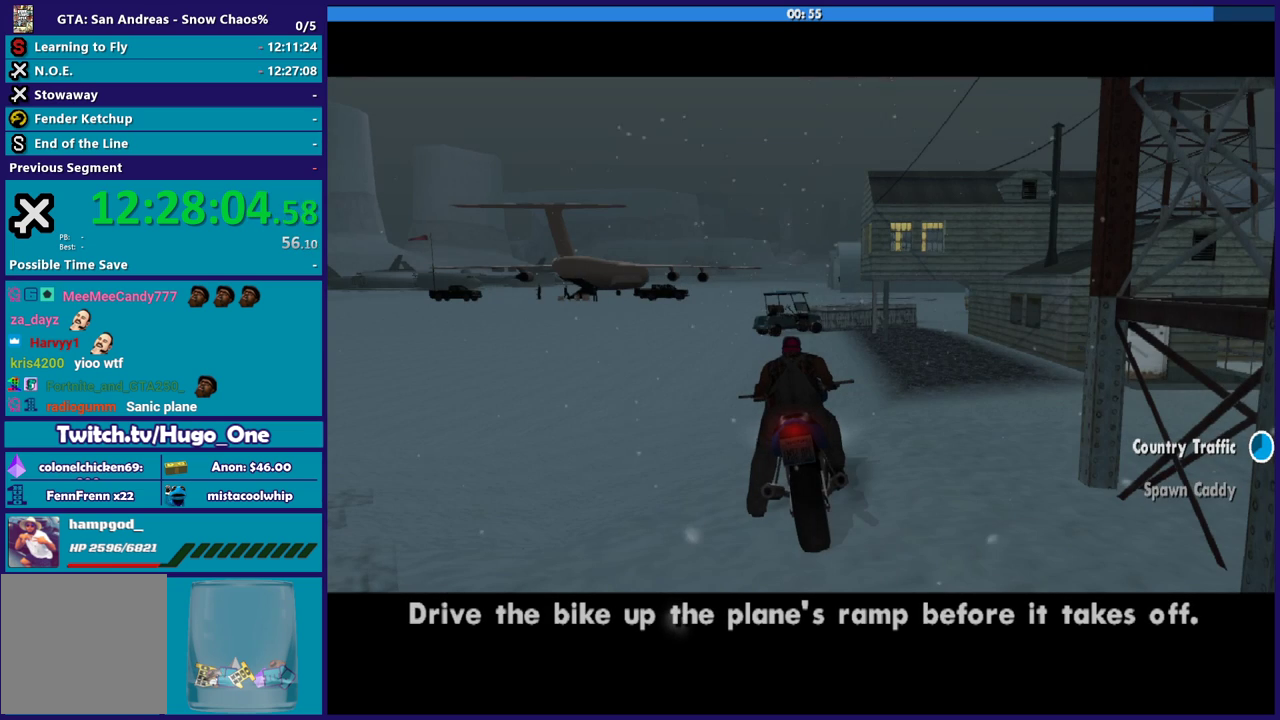
{"buttons": ["R2"], "left_stick": "up-left", "right_stick": "center", "events": [[200, "left_stick", "up-left"]]}
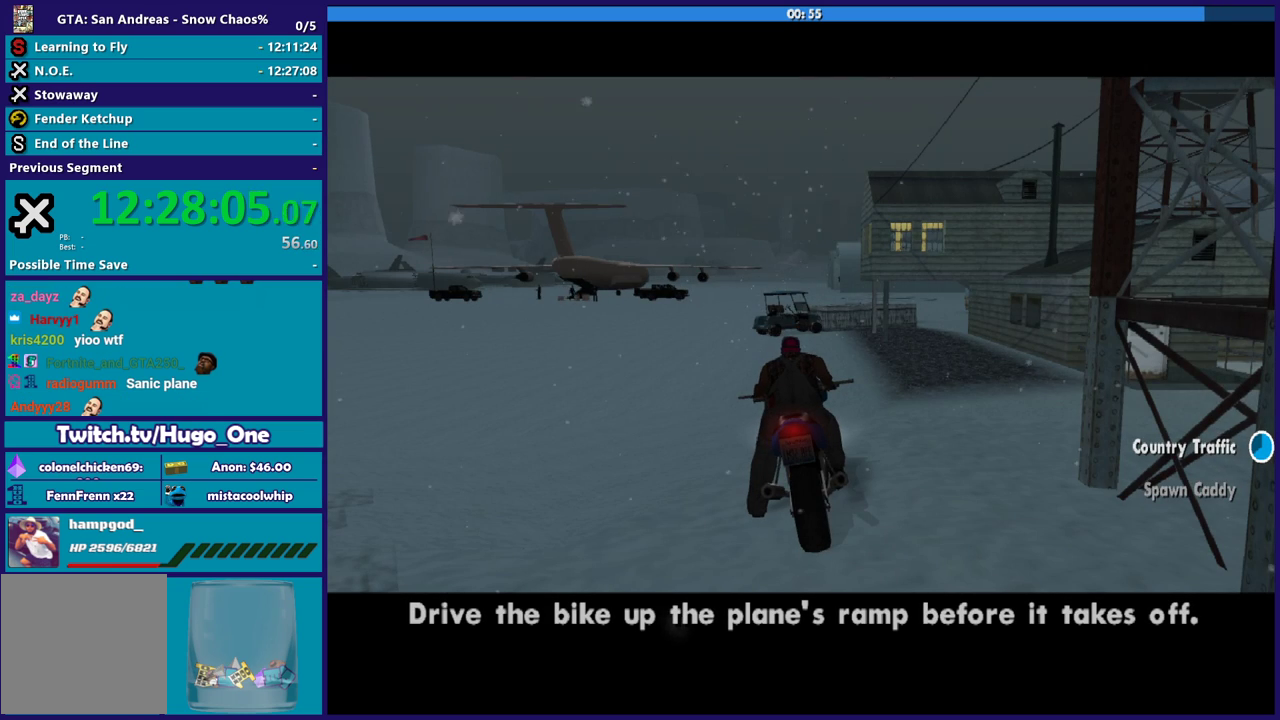
{"buttons": ["R2"], "left_stick": "up-left", "right_stick": "center", "events": []}
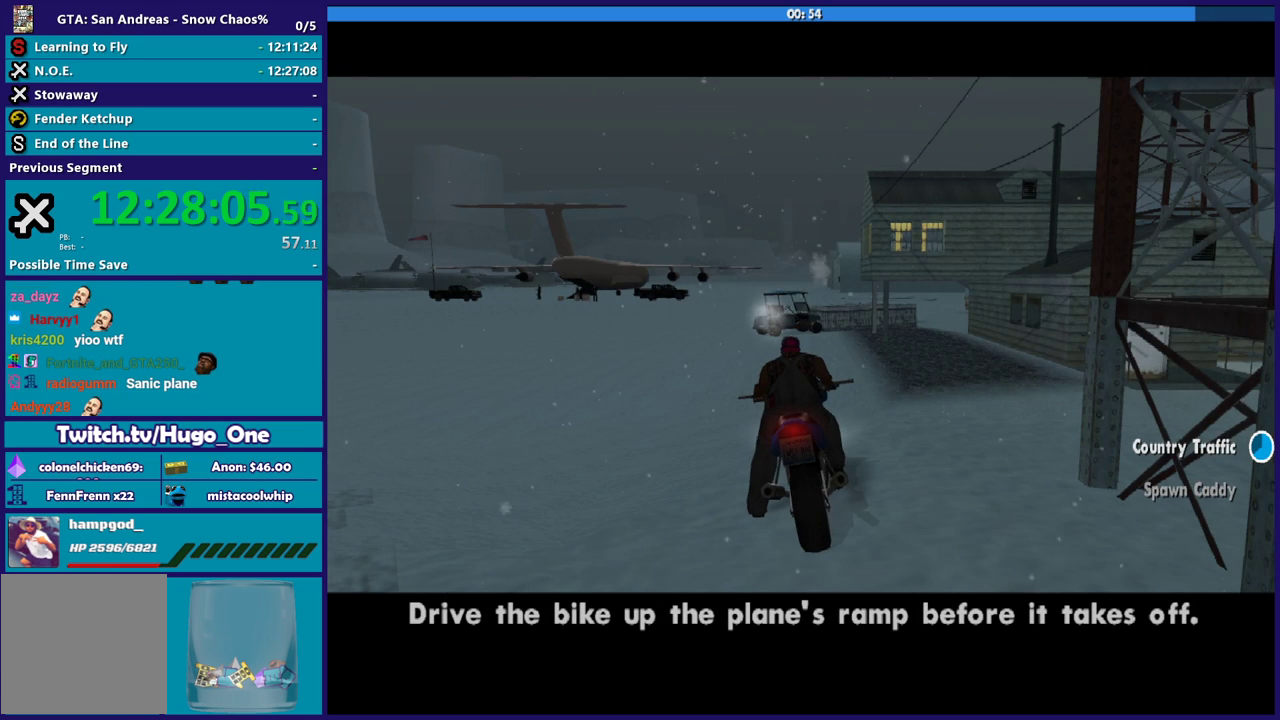
{"buttons": ["R2"], "left_stick": "up-left", "right_stick": "center", "events": []}
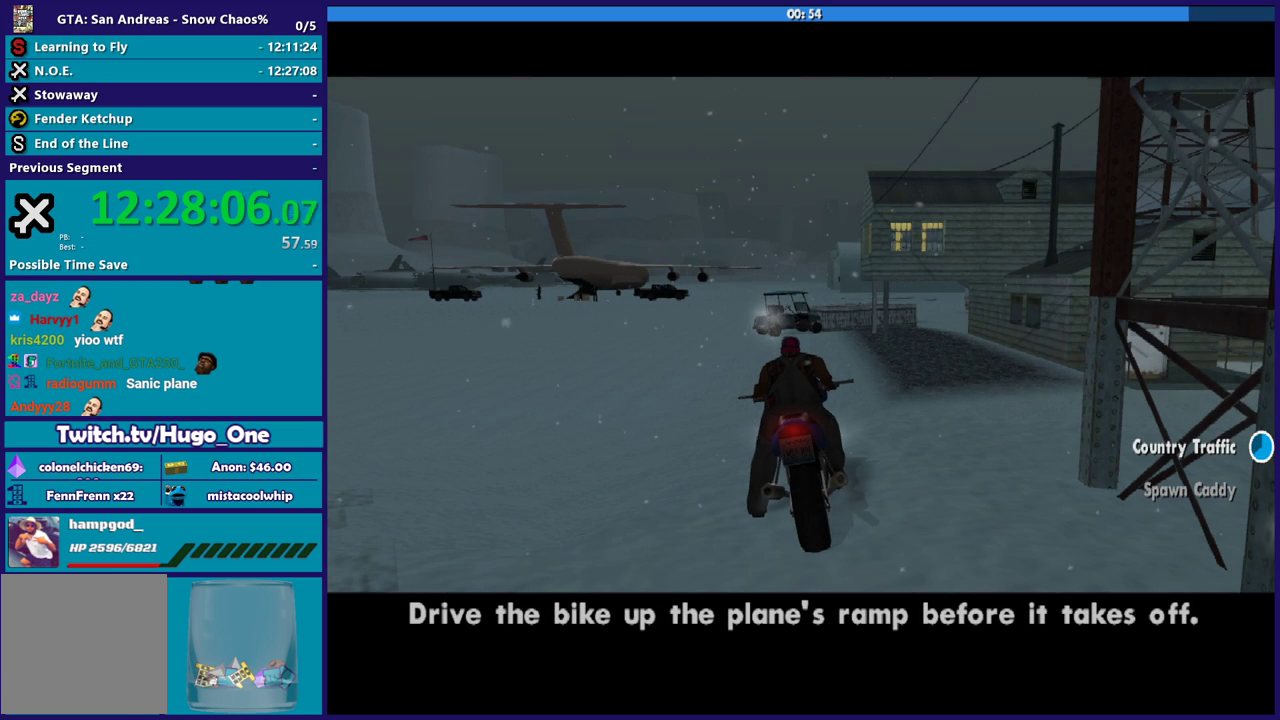
{"buttons": ["R2"], "left_stick": "up-left", "right_stick": "center", "events": []}
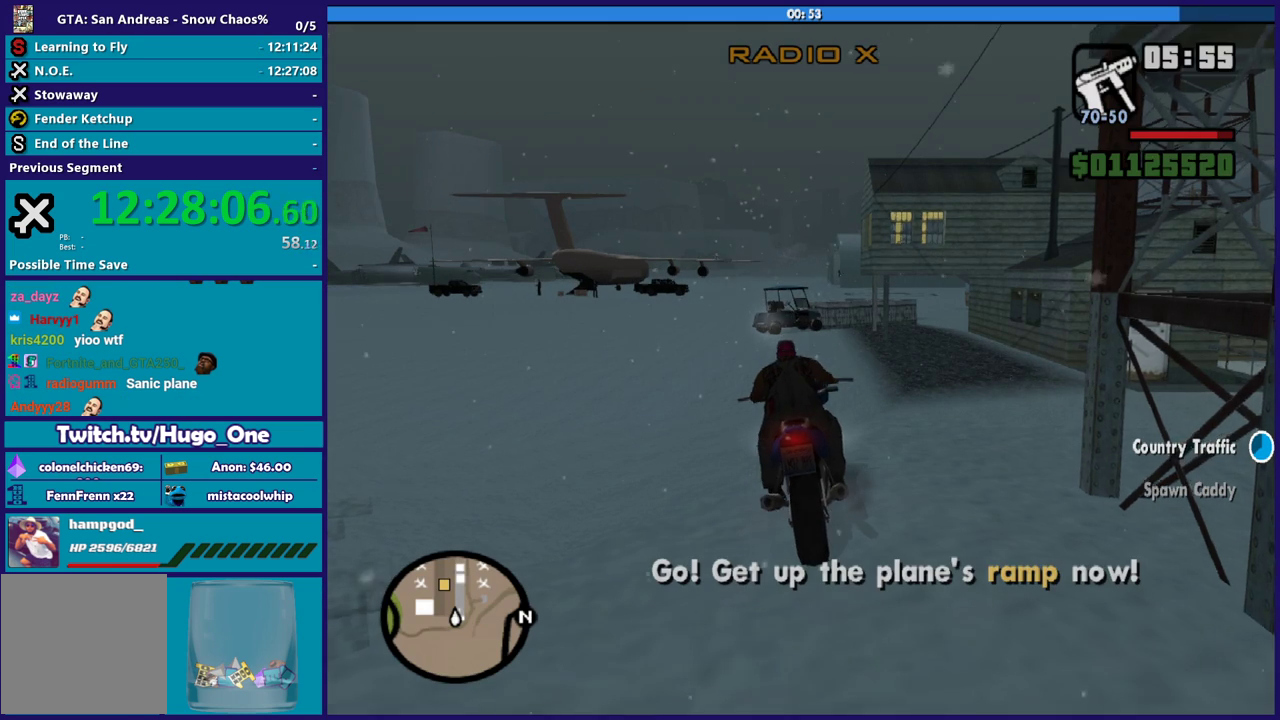
{"buttons": ["R2"], "left_stick": "up-left", "right_stick": "center", "events": []}
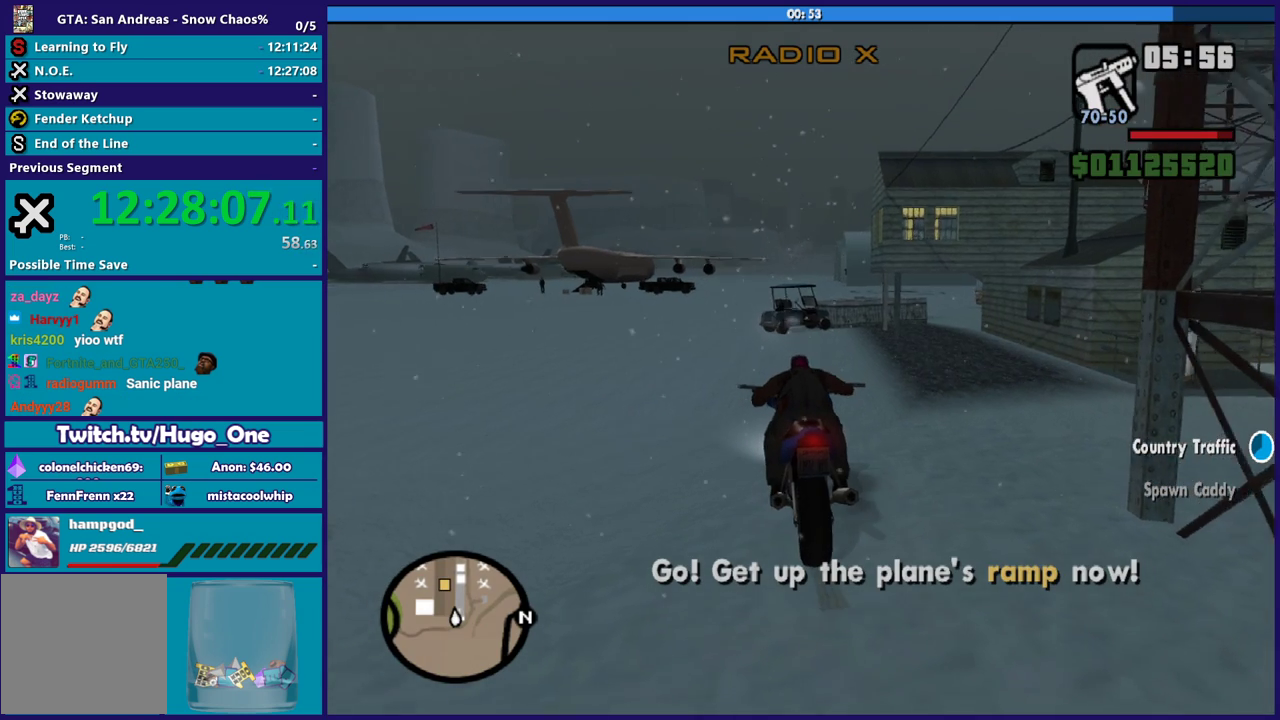
{"buttons": ["R2"], "left_stick": "up-left", "right_stick": "center", "events": [[234, "left_stick", "center"], [301, "left_stick", "up-left"], [434, "left_stick", "center"], [501, "left_stick", "up-left"]]}